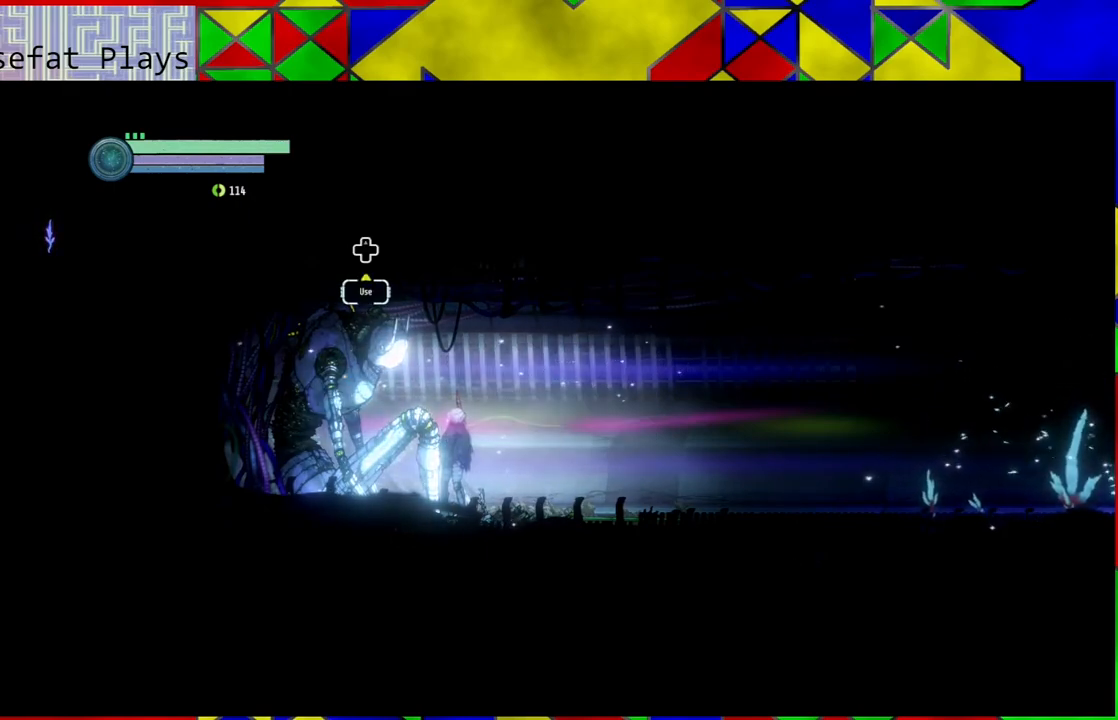
Gameplay with a controller (Nintendo layout); each line is a JSON object with the inputs held at the frame after it. "events" lists button and stick changes between this image and that frame as [ms after this image, input, new state], when the widget could be followed in between. Not read: L3 R3.
{"buttons": [], "left_stick": "right", "right_stick": "center", "events": [[367, "left_stick", "right"]]}
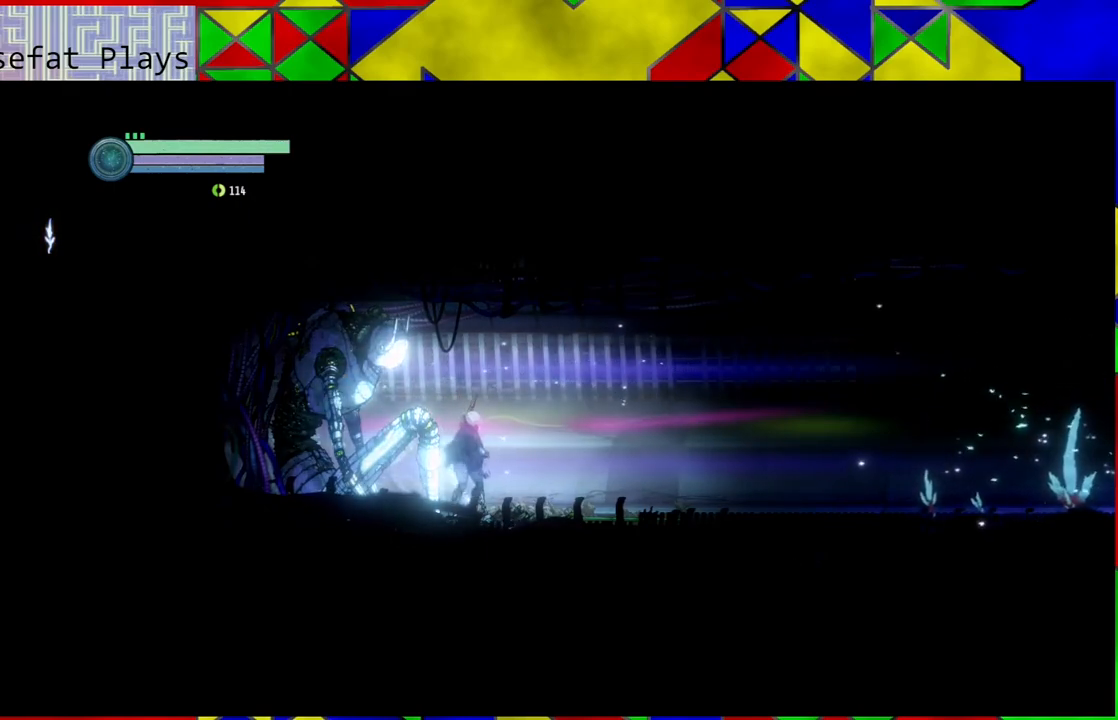
{"buttons": [], "left_stick": "right", "right_stick": "center", "events": []}
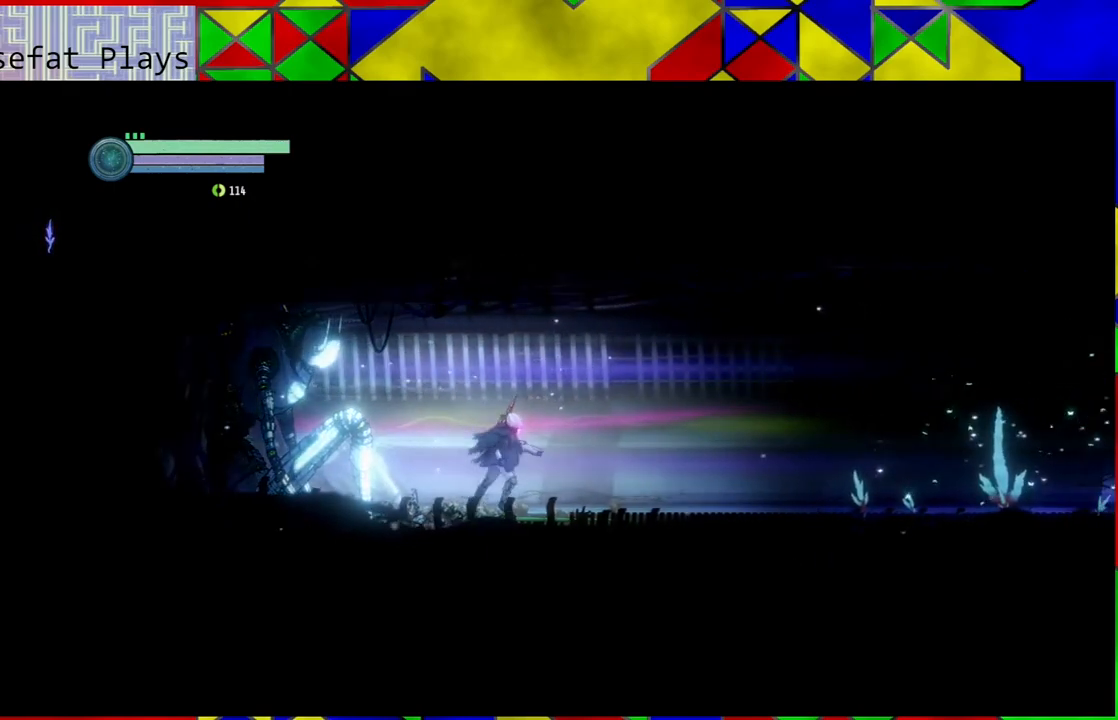
{"buttons": [], "left_stick": "right", "right_stick": "center", "events": []}
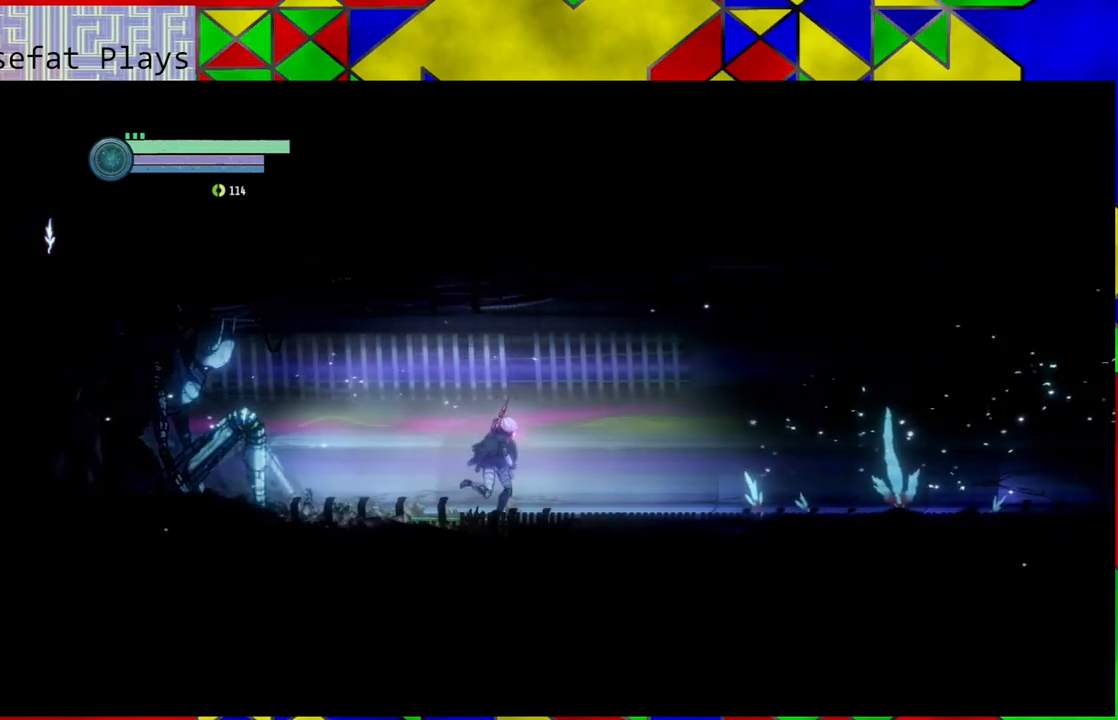
{"buttons": [], "left_stick": "right", "right_stick": "center", "events": []}
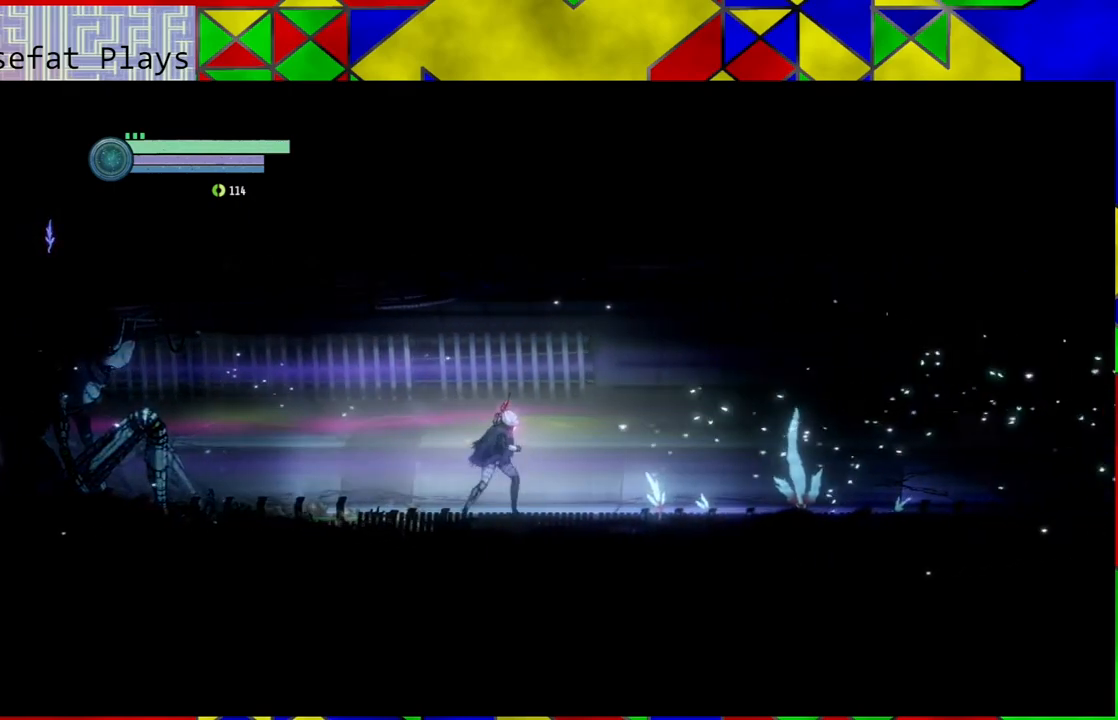
{"buttons": [], "left_stick": "right", "right_stick": "center", "events": []}
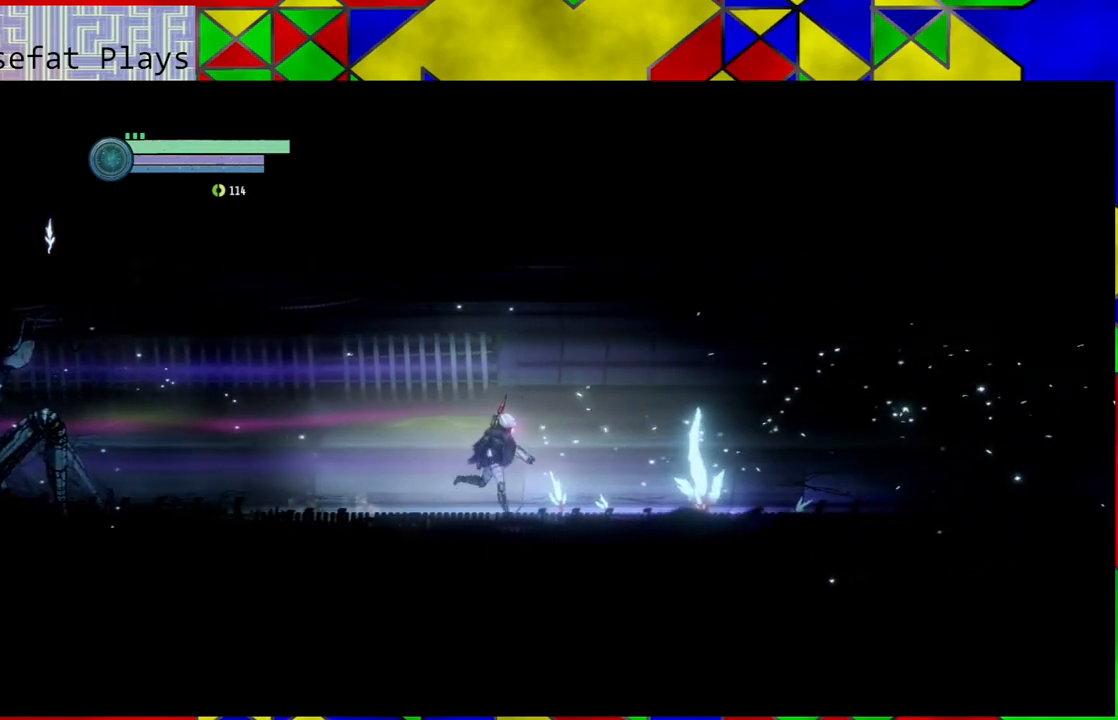
{"buttons": [], "left_stick": "right", "right_stick": "center", "events": []}
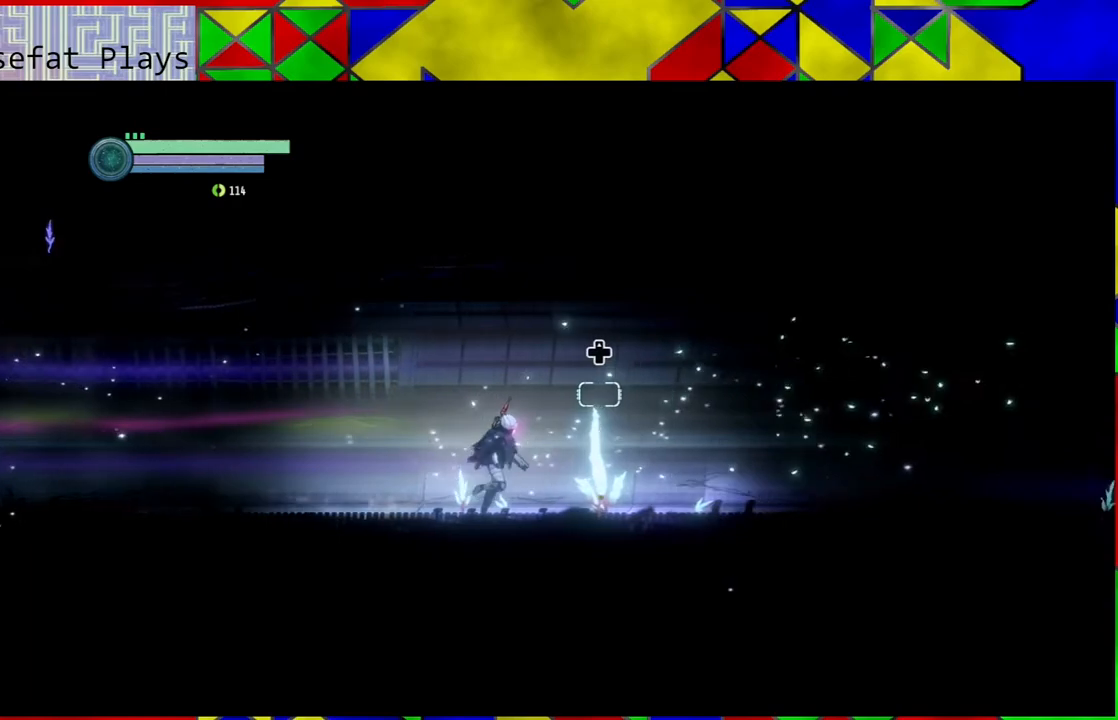
{"buttons": ["DPAD_UP"], "left_stick": "center", "right_stick": "center", "events": [[167, "left_stick", "center"], [467, "DPAD_UP", "down"]]}
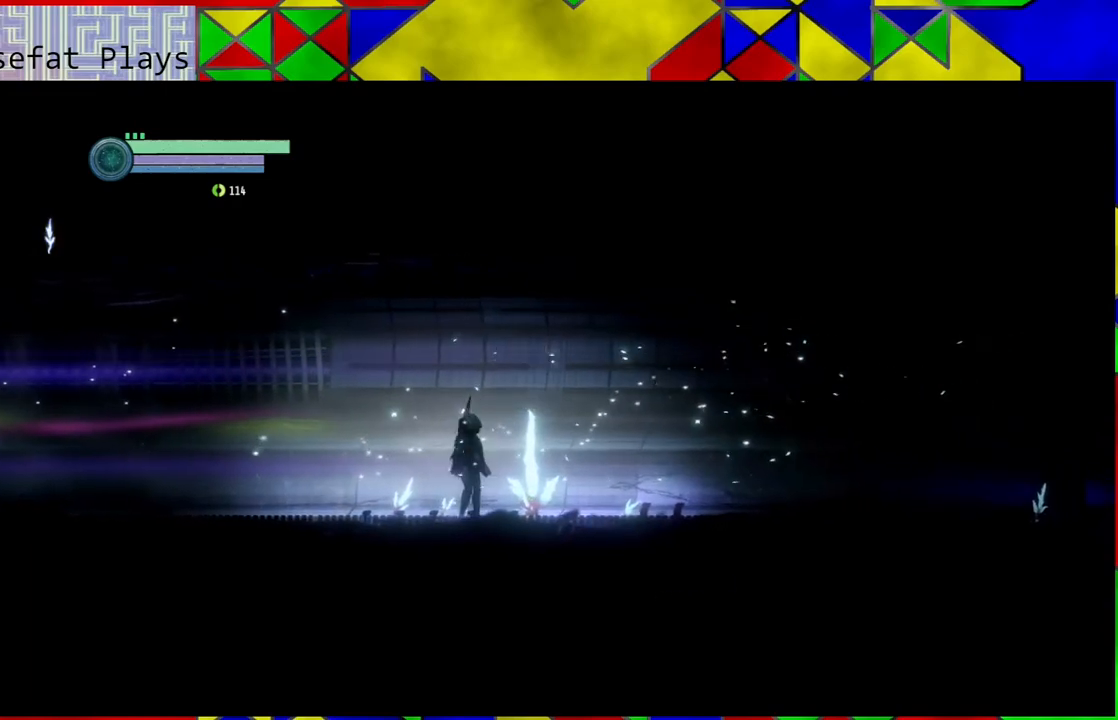
{"buttons": [], "left_stick": "center", "right_stick": "center", "events": [[100, "DPAD_UP", "up"]]}
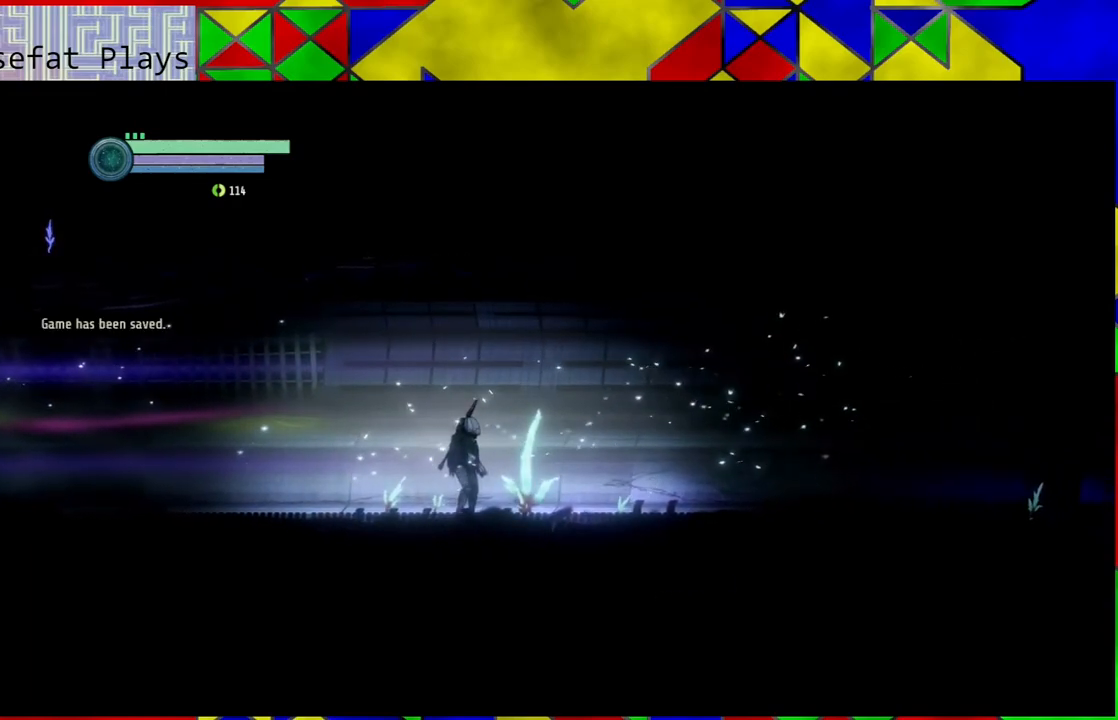
{"buttons": [], "left_stick": "center", "right_stick": "center", "events": []}
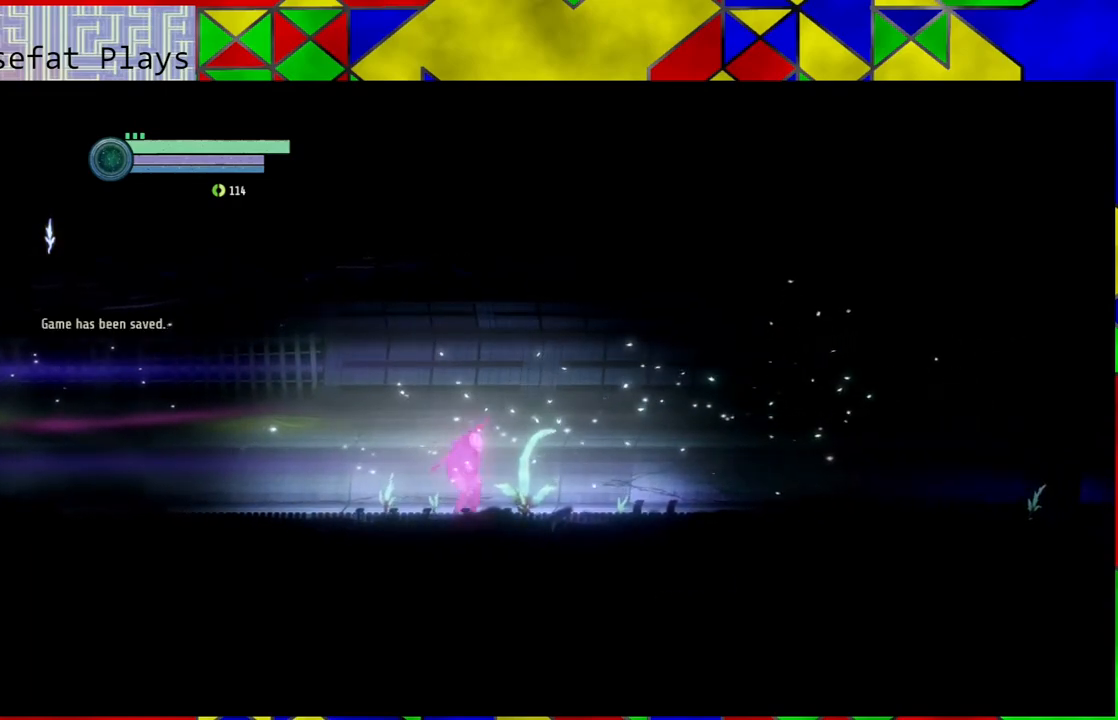
{"buttons": [], "left_stick": "center", "right_stick": "center", "events": []}
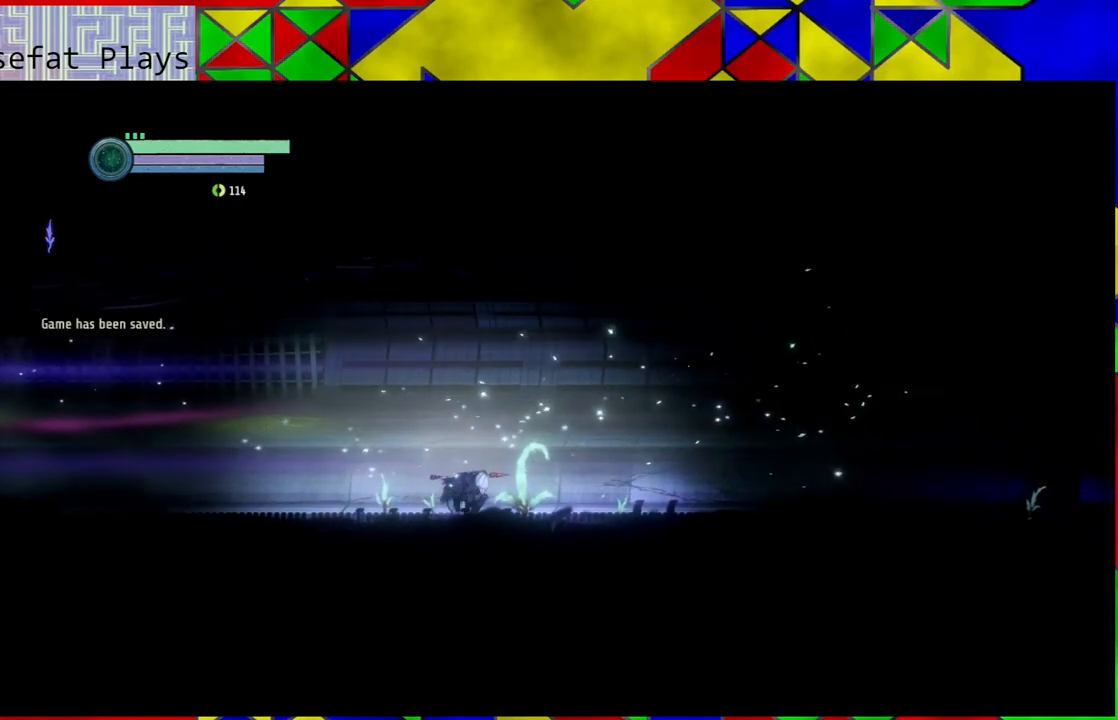
{"buttons": [], "left_stick": "center", "right_stick": "center", "events": []}
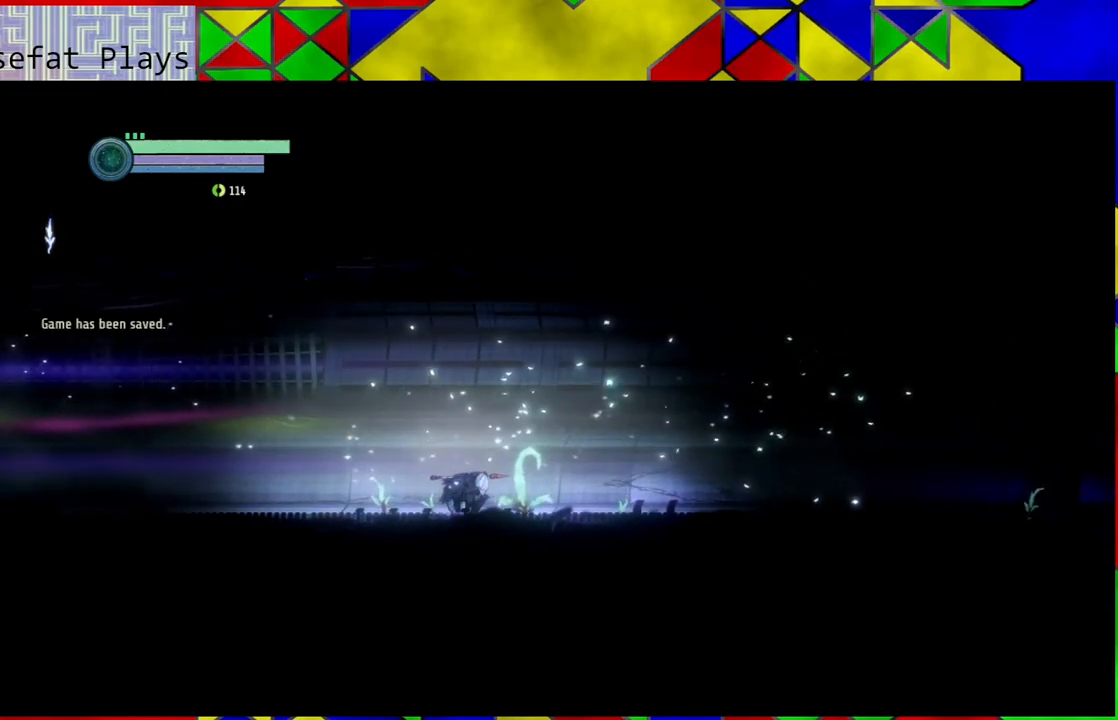
{"buttons": [], "left_stick": "center", "right_stick": "center", "events": []}
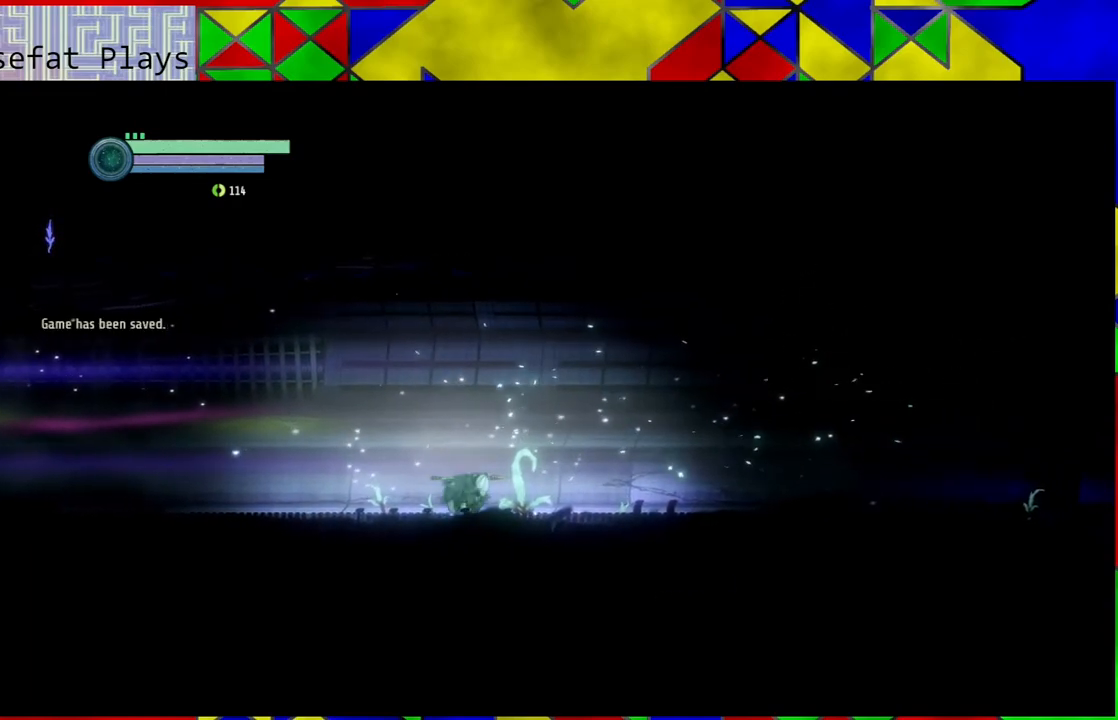
{"buttons": [], "left_stick": "center", "right_stick": "center", "events": []}
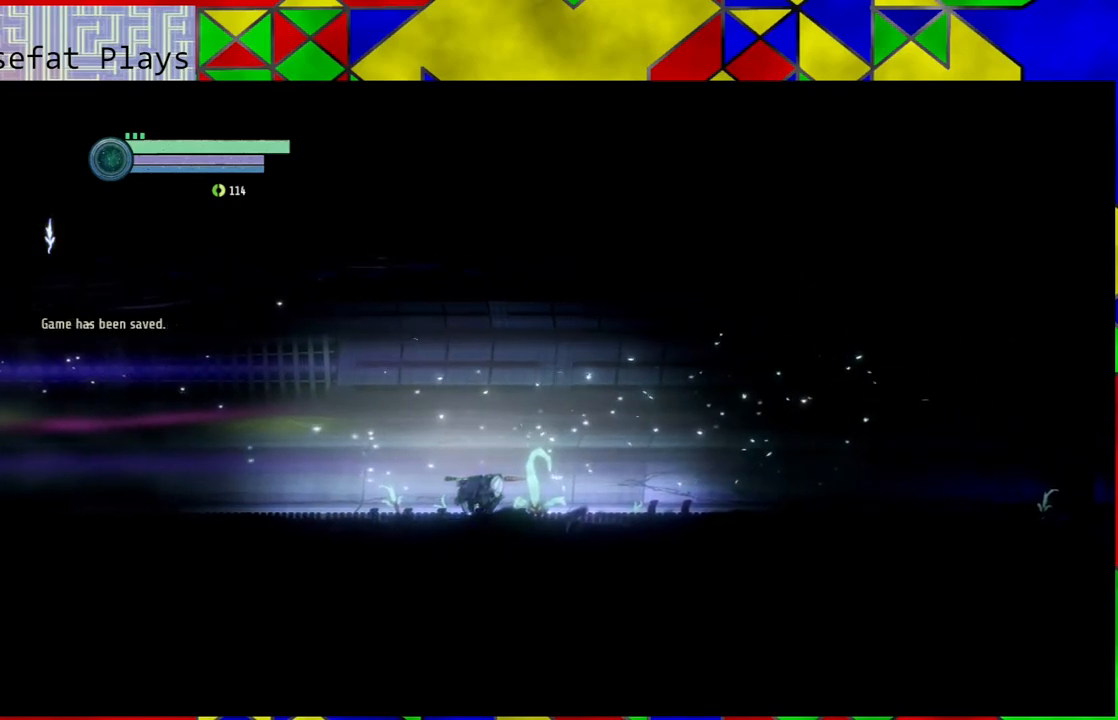
{"buttons": [], "left_stick": "center", "right_stick": "center", "events": []}
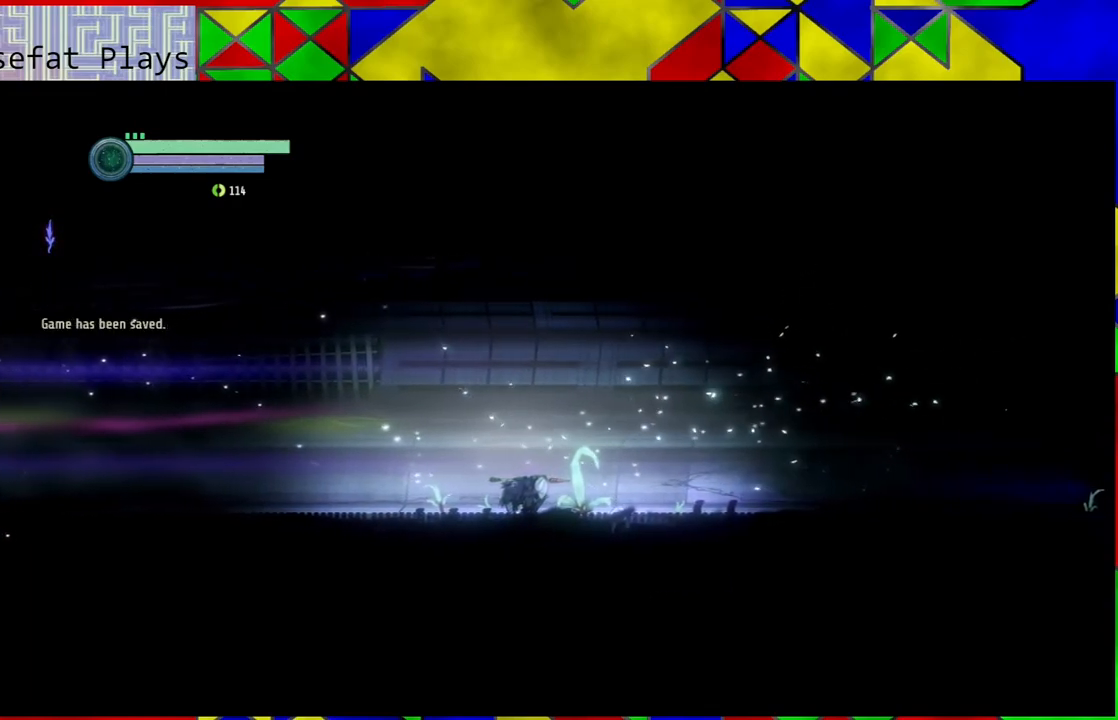
{"buttons": [], "left_stick": "right", "right_stick": "center", "events": [[100, "left_stick", "right"]]}
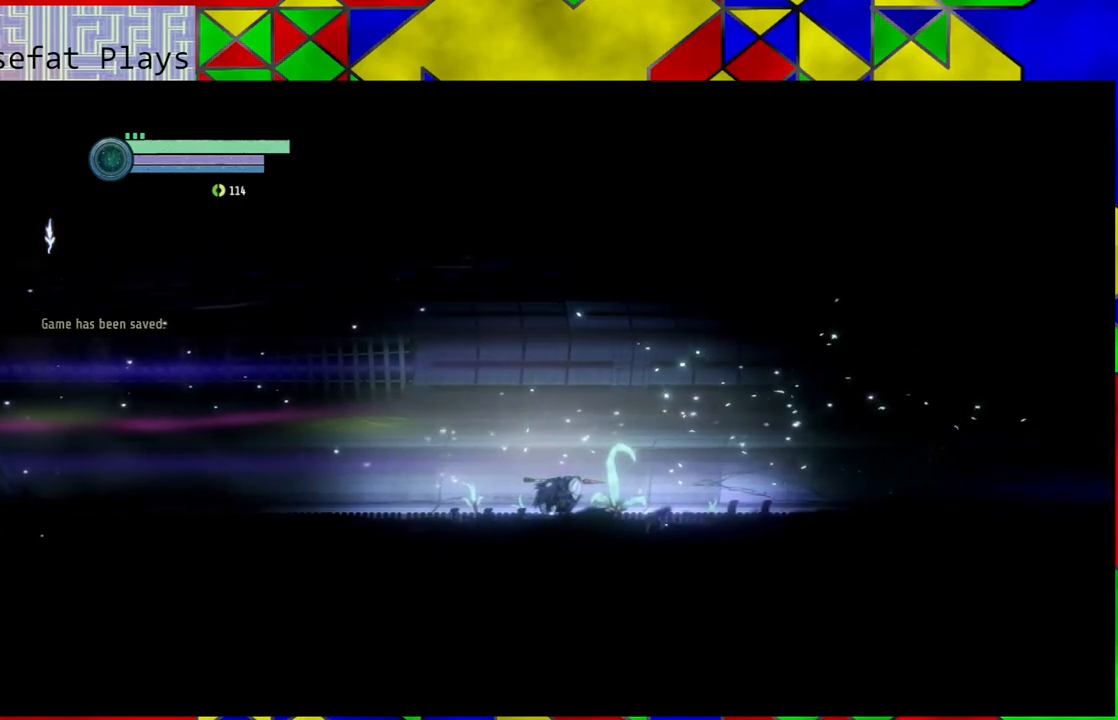
{"buttons": [], "left_stick": "right", "right_stick": "center", "events": []}
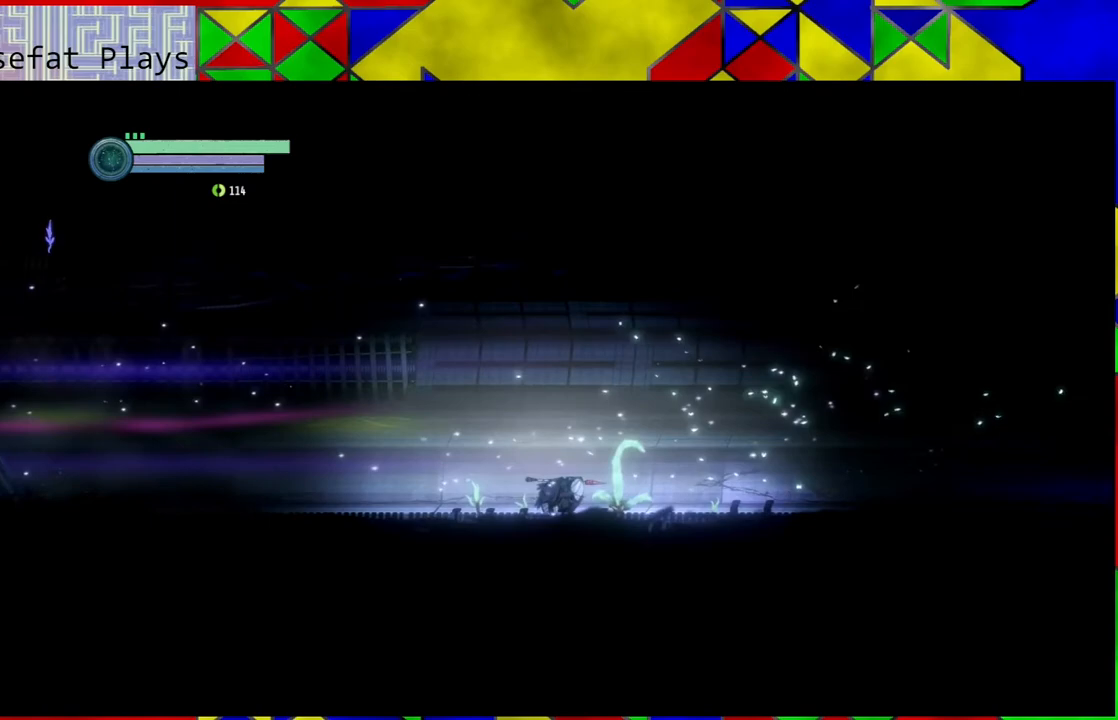
{"buttons": [], "left_stick": "right", "right_stick": "center", "events": [[117, "B", "down"], [200, "B", "up"]]}
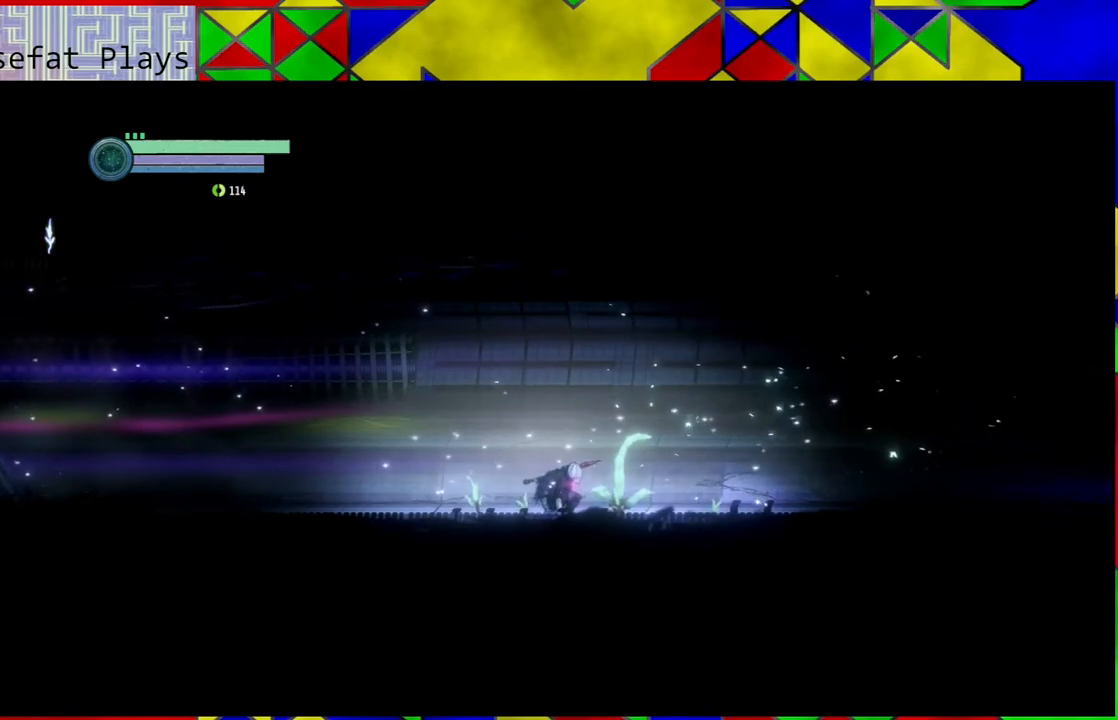
{"buttons": [], "left_stick": "center", "right_stick": "center", "events": [[367, "left_stick", "center"]]}
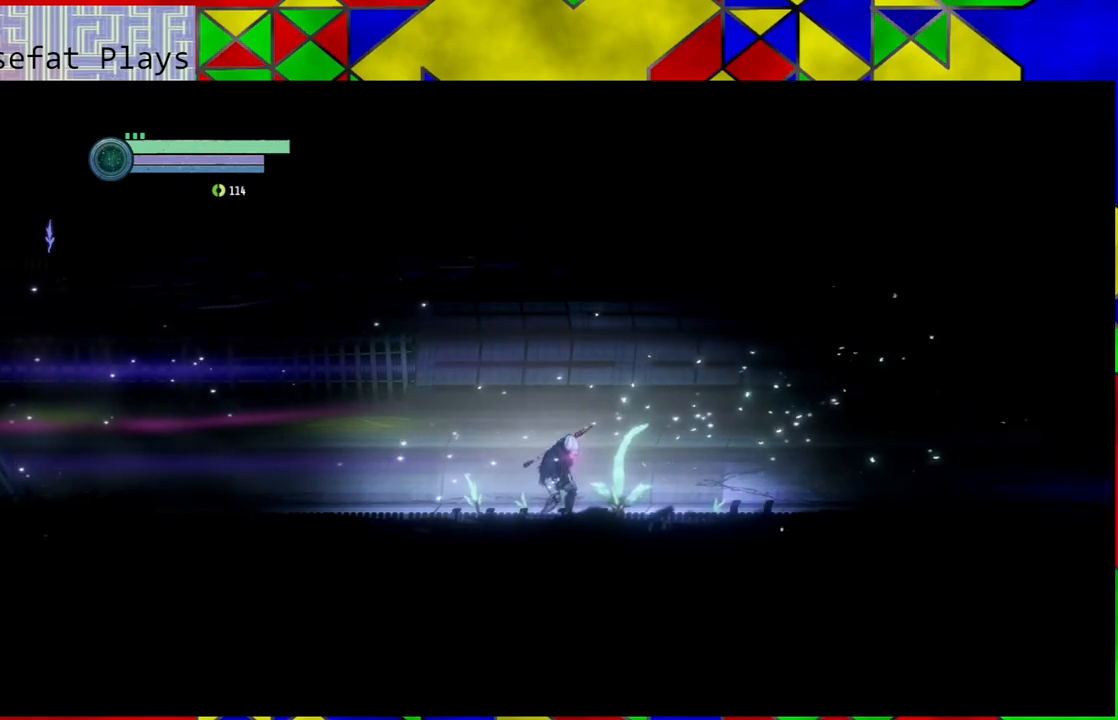
{"buttons": [], "left_stick": "right", "right_stick": "center", "events": [[167, "left_stick", "right"]]}
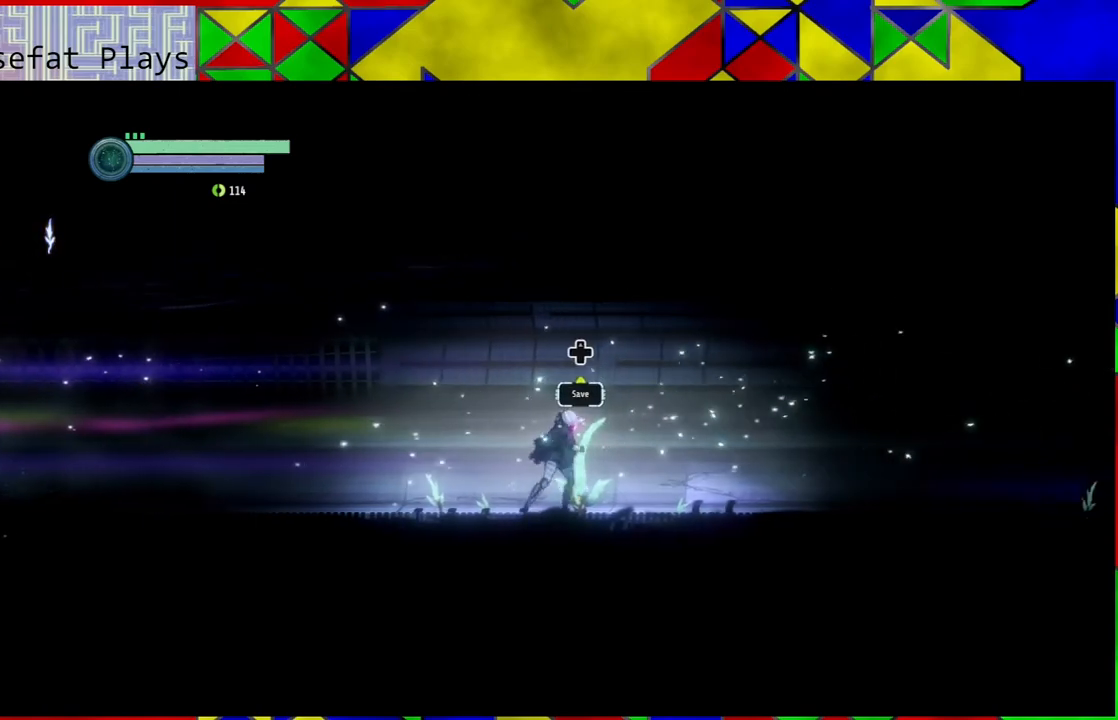
{"buttons": [], "left_stick": "right", "right_stick": "center", "events": []}
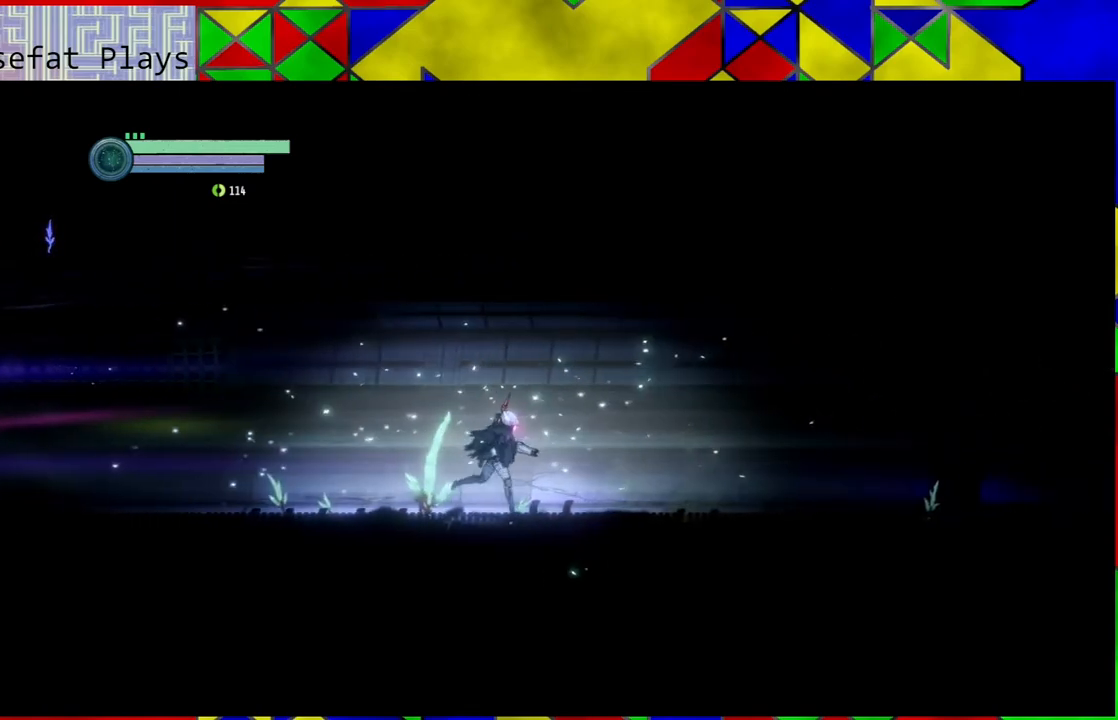
{"buttons": [], "left_stick": "right", "right_stick": "center", "events": []}
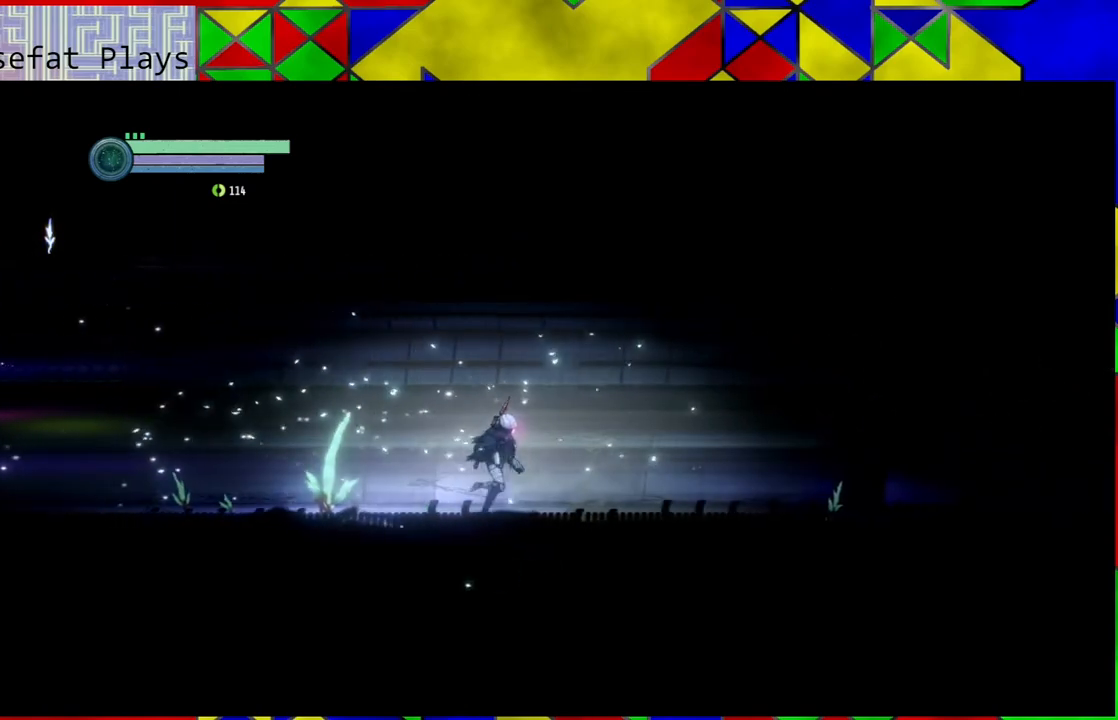
{"buttons": [], "left_stick": "center", "right_stick": "center", "events": [[283, "left_stick", "center"]]}
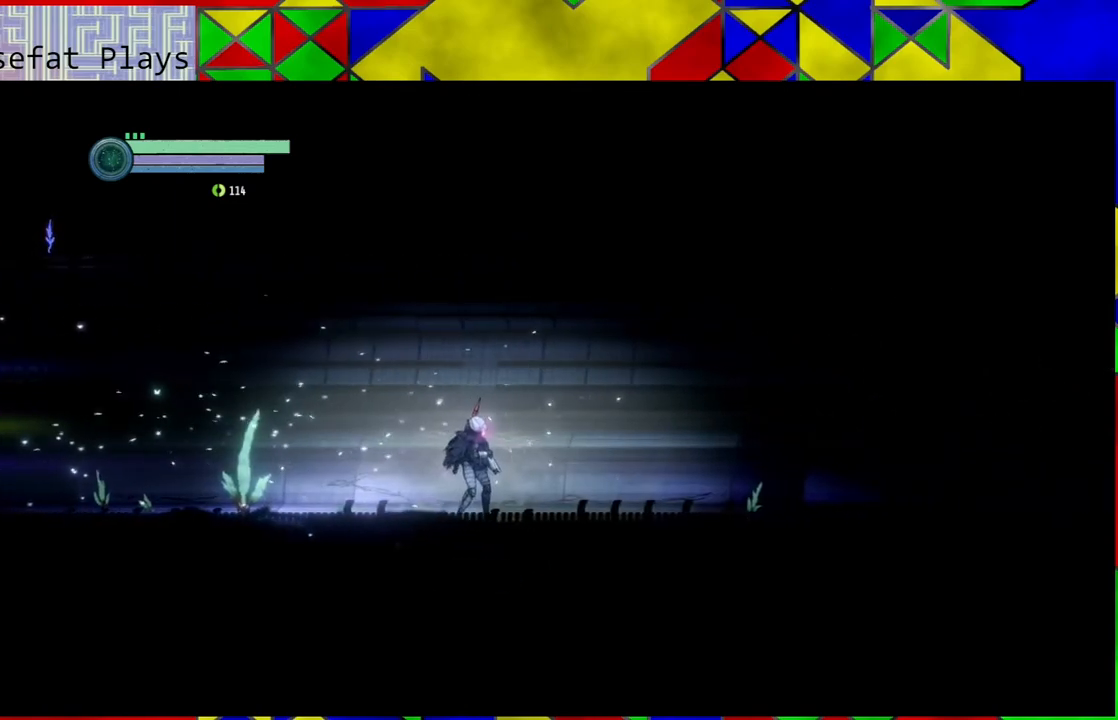
{"buttons": ["SELECT"], "left_stick": "center", "right_stick": "center", "events": [[433, "SELECT", "down"]]}
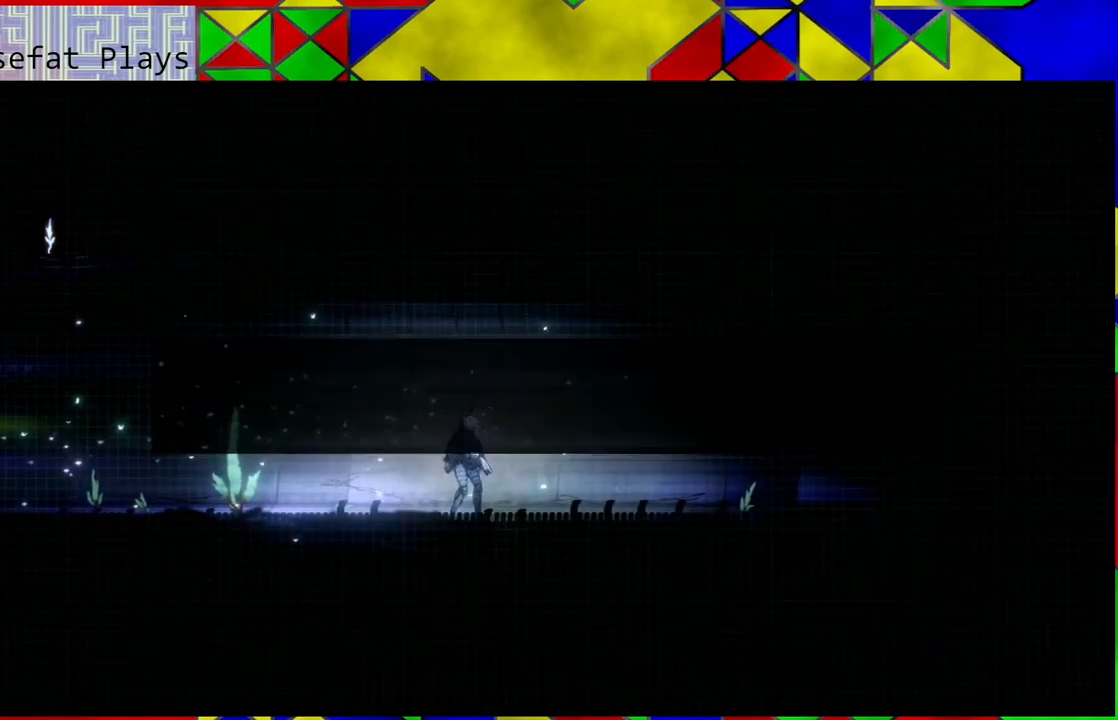
{"buttons": [], "left_stick": "center", "right_stick": "center", "events": [[67, "SELECT", "up"]]}
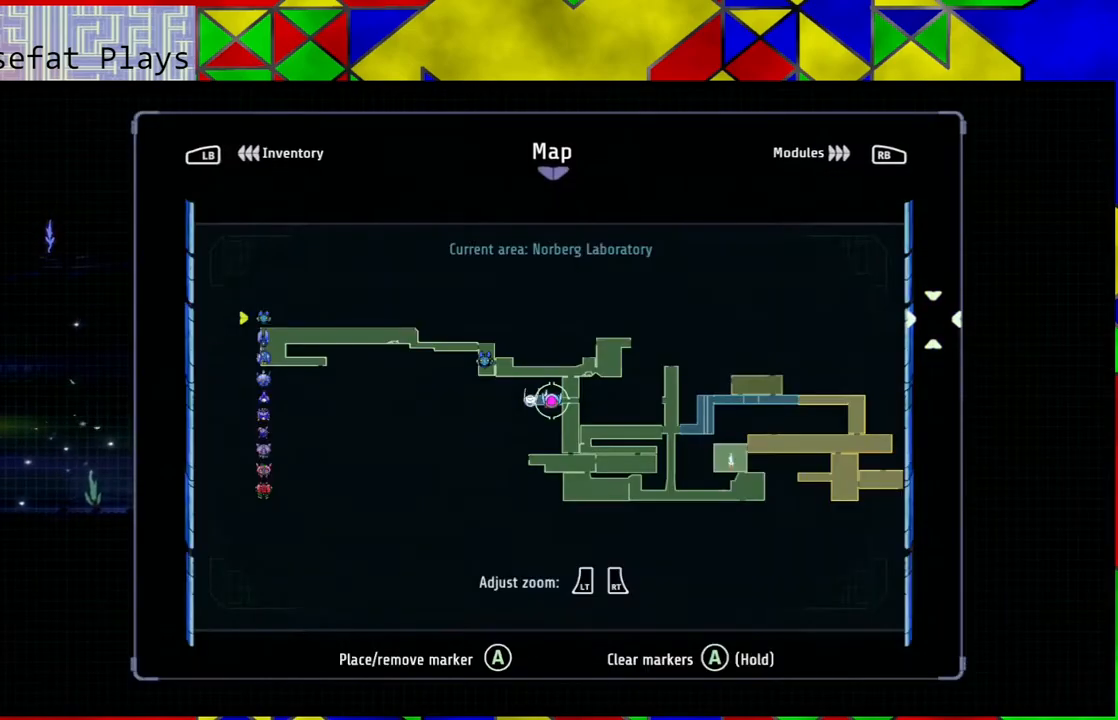
{"buttons": [], "left_stick": "center", "right_stick": "center", "events": []}
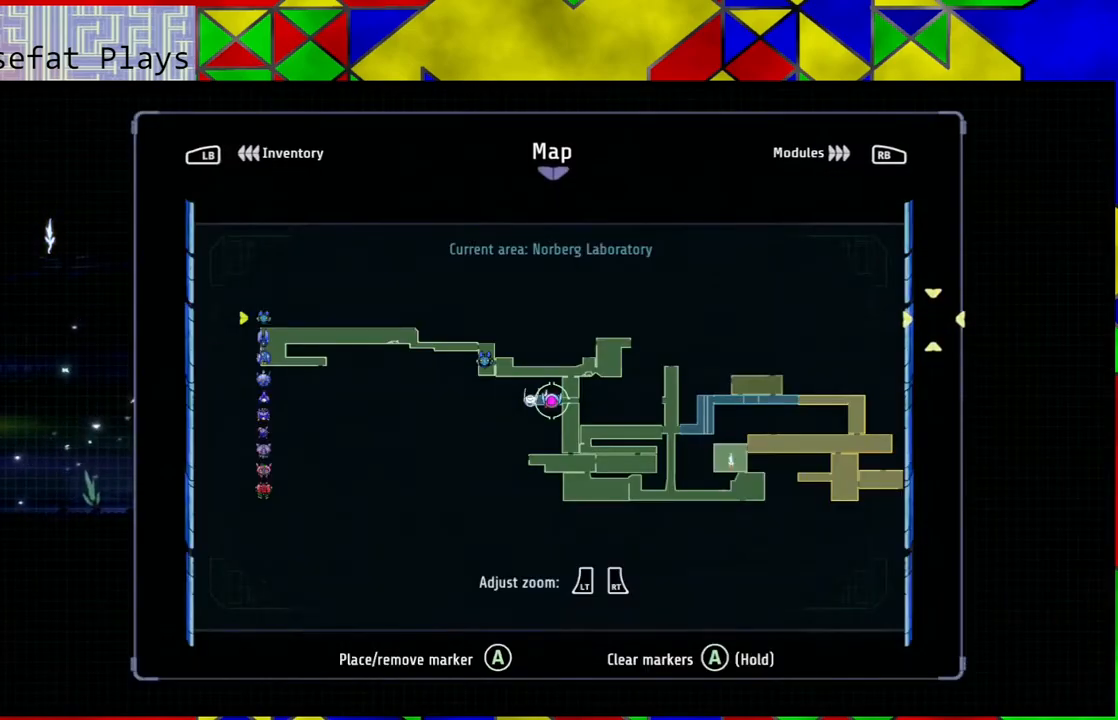
{"buttons": [], "left_stick": "right", "right_stick": "center", "events": [[133, "left_stick", "right"]]}
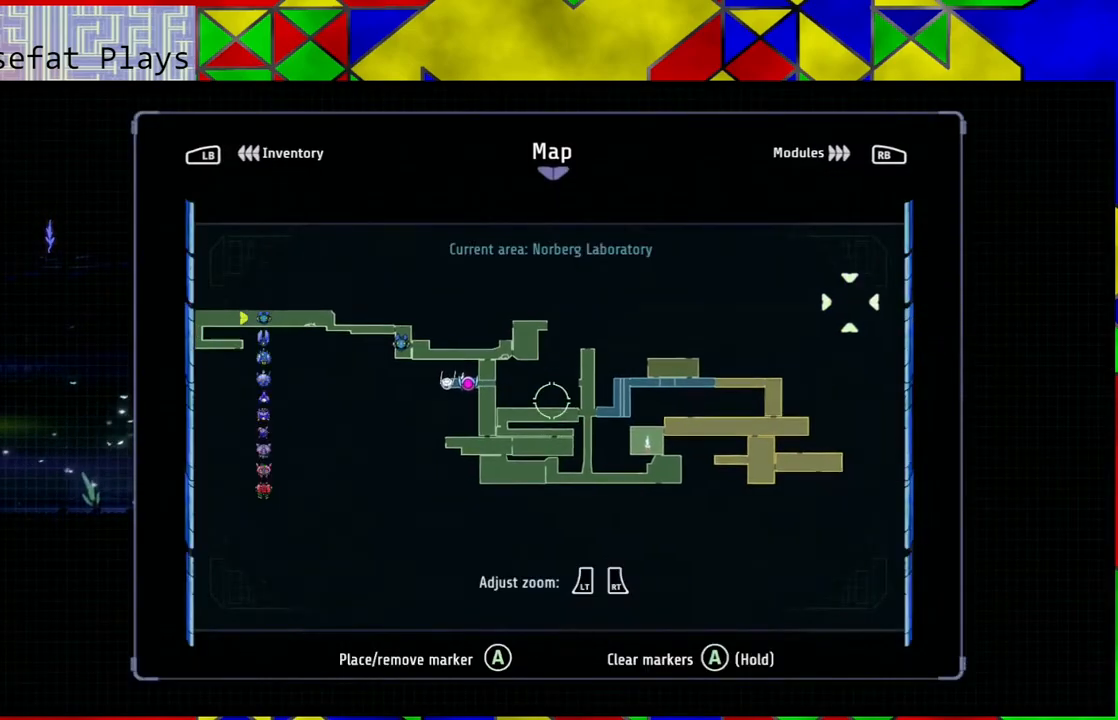
{"buttons": [], "left_stick": "center", "right_stick": "center", "events": [[50, "left_stick", "center"]]}
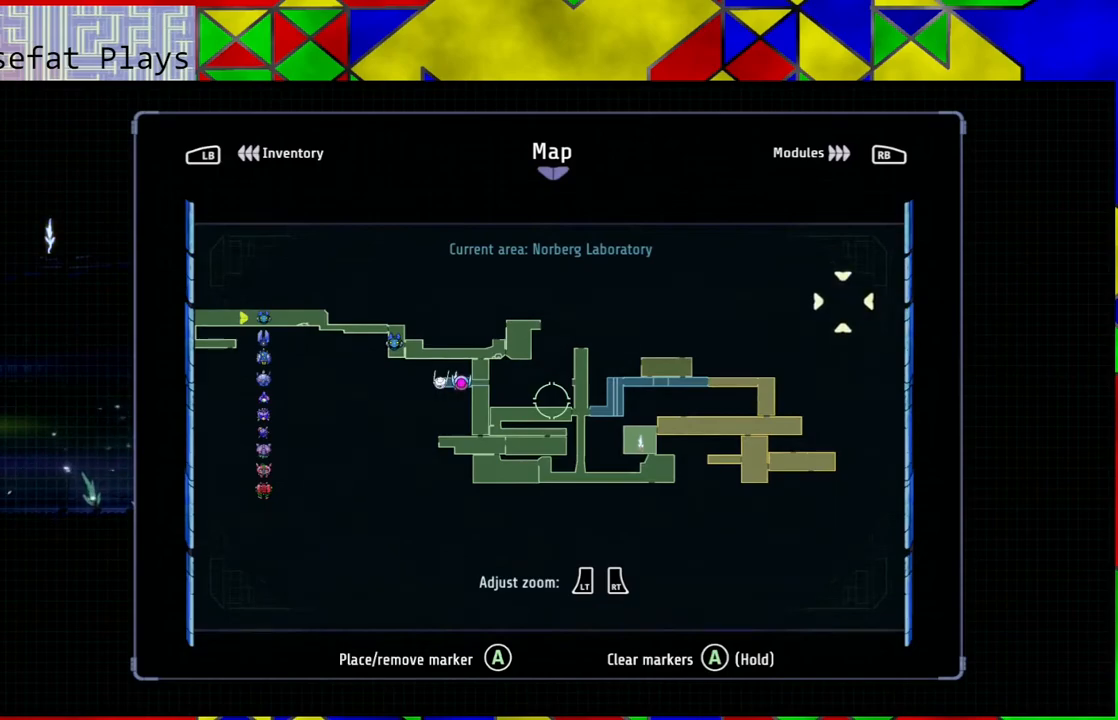
{"buttons": [], "left_stick": "center", "right_stick": "center", "events": [[33, "left_stick", "left"], [467, "left_stick", "center"]]}
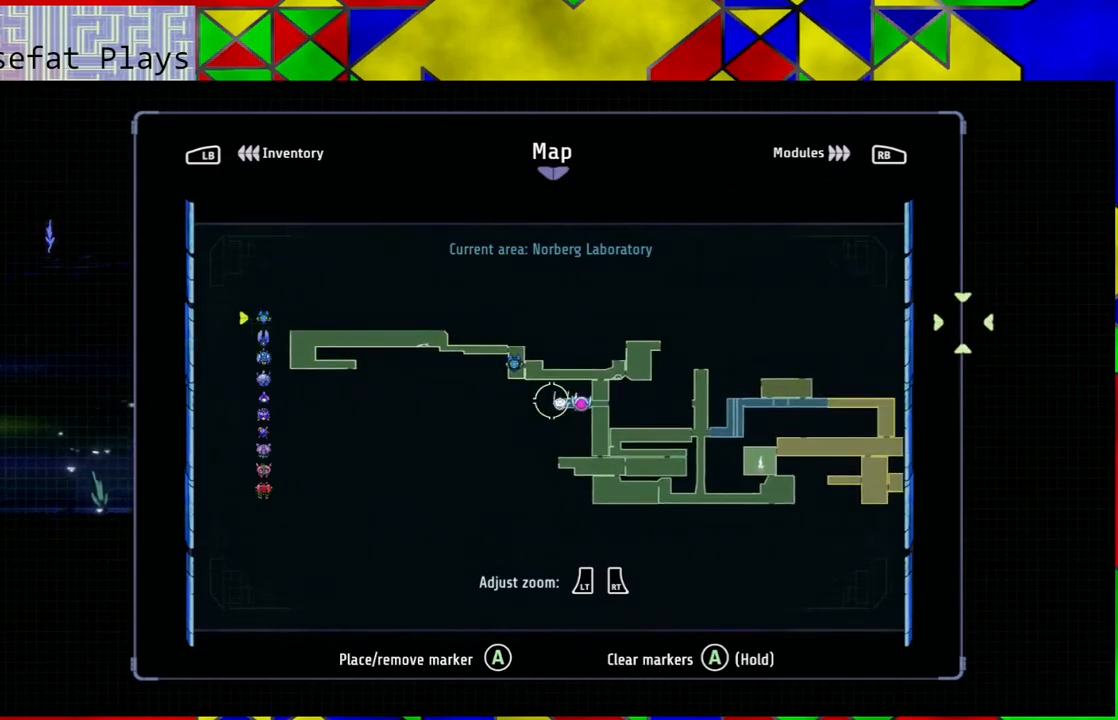
{"buttons": [], "left_stick": "center", "right_stick": "center", "events": []}
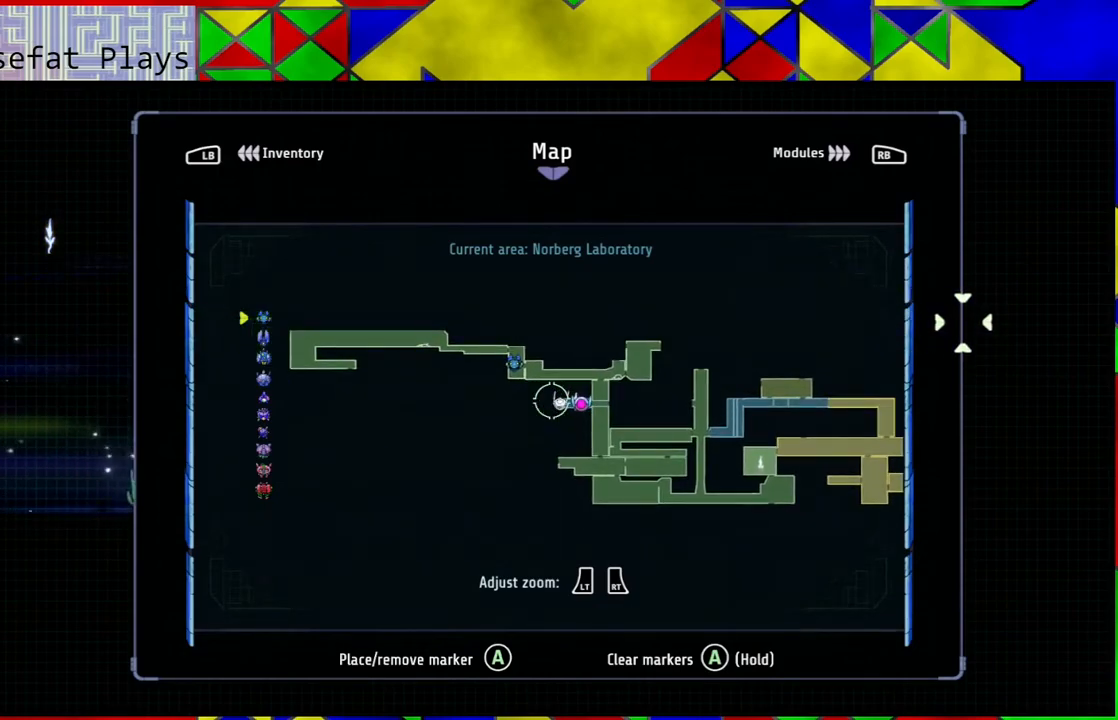
{"buttons": [], "left_stick": "center", "right_stick": "center", "events": [[67, "left_stick", "right"], [267, "left_stick", "center"]]}